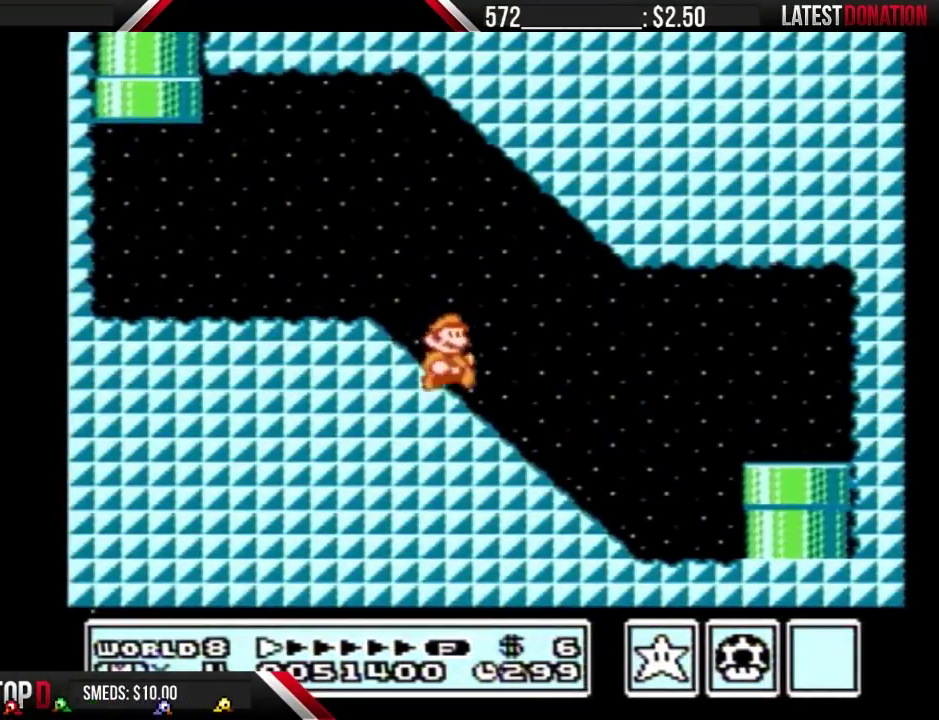
Gameplay with a controller (Nintendo layout); each line is a JSON object with the inputs held at the frame after it. "events" lists button and stick changes between this image and that frame as [ms after this image, input, new state], when the widget could be followed in between. Not read: L3 R3.
{"buttons": ["B", "DPAD_DOWN"], "events": [[433, "DPAD_DOWN", "down"], [433, "DPAD_RIGHT", "up"]]}
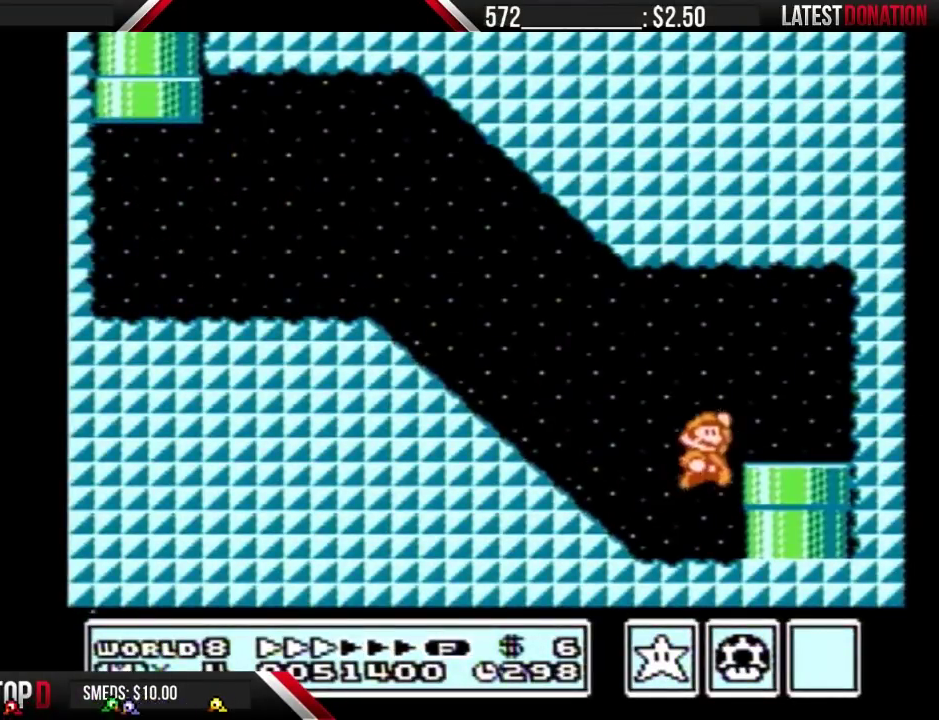
{"buttons": ["DPAD_DOWN"], "events": [[233, "B", "up"]]}
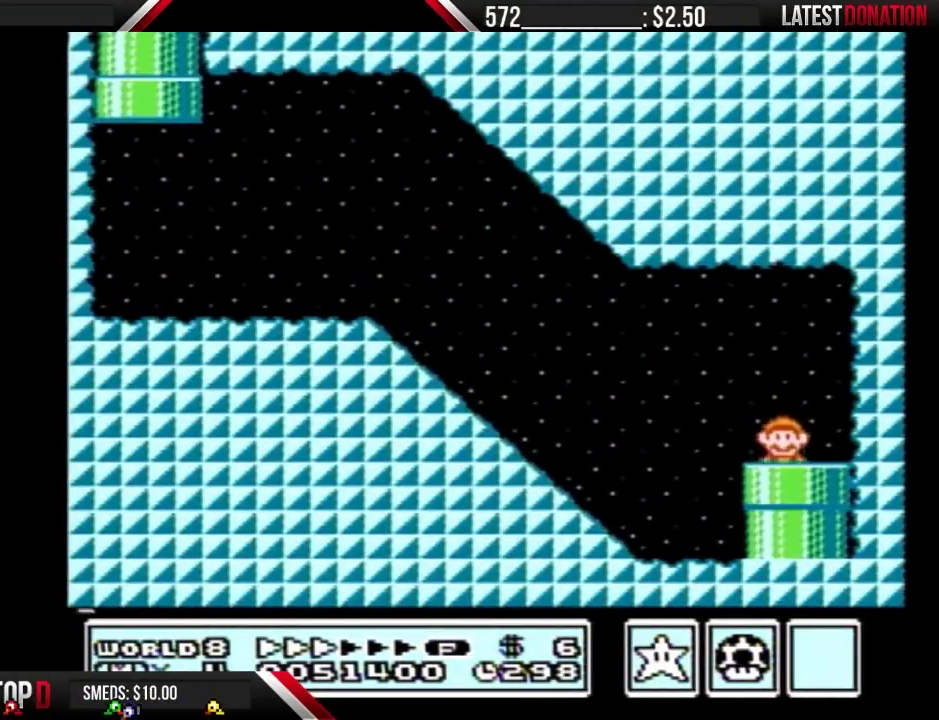
{"buttons": [], "events": [[67, "DPAD_DOWN", "up"]]}
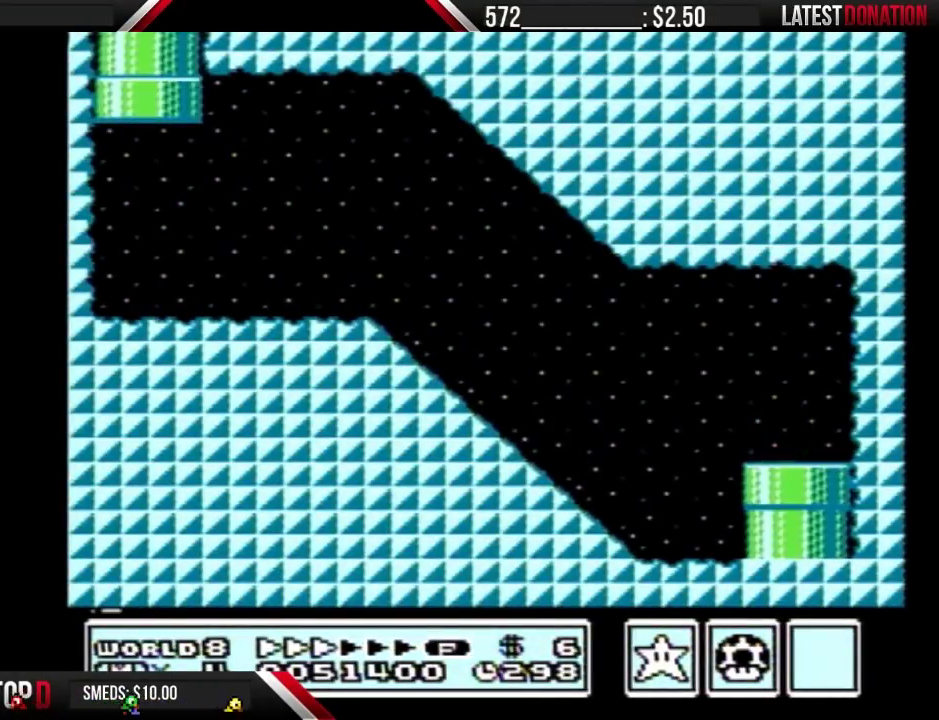
{"buttons": [], "events": []}
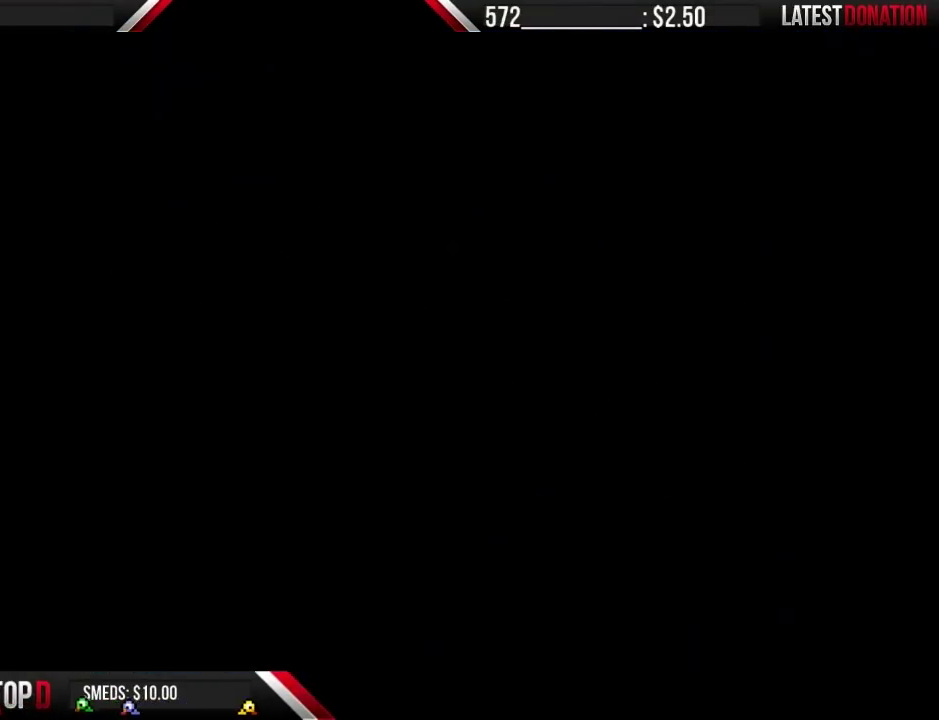
{"buttons": ["DPAD_UP"], "events": [[133, "DPAD_UP", "down"]]}
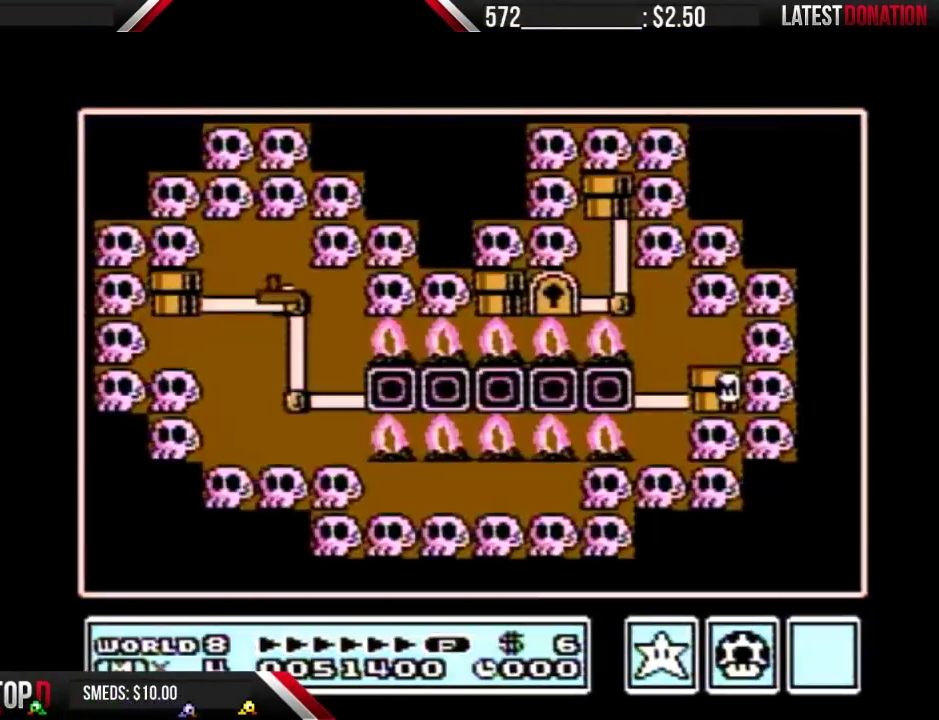
{"buttons": ["DPAD_UP"], "events": []}
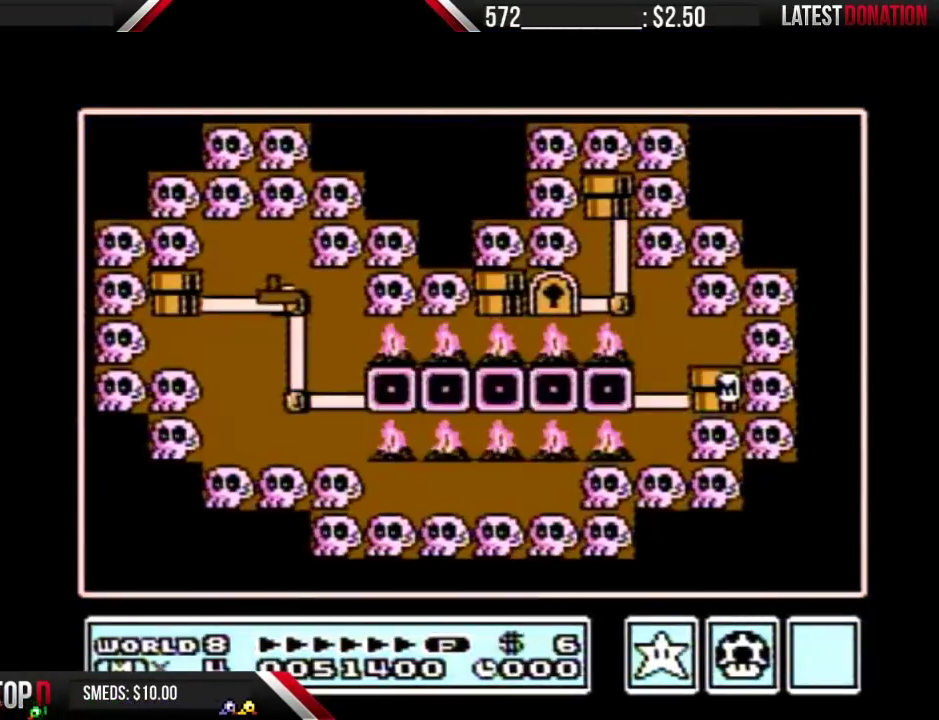
{"buttons": ["DPAD_LEFT"], "events": [[167, "DPAD_LEFT", "down"], [167, "DPAD_UP", "up"]]}
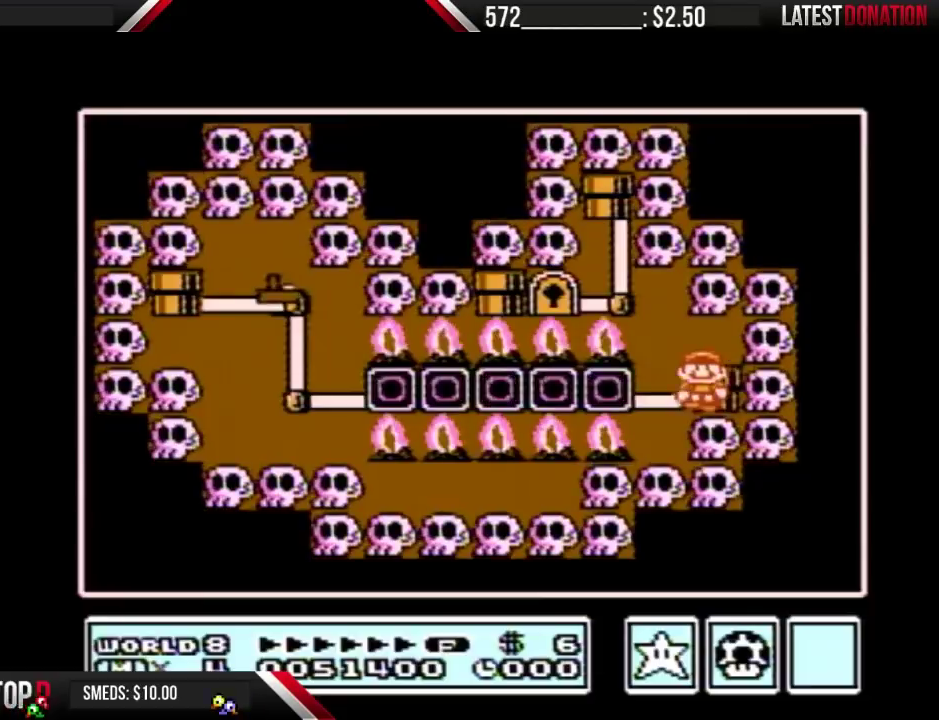
{"buttons": ["DPAD_LEFT"], "events": []}
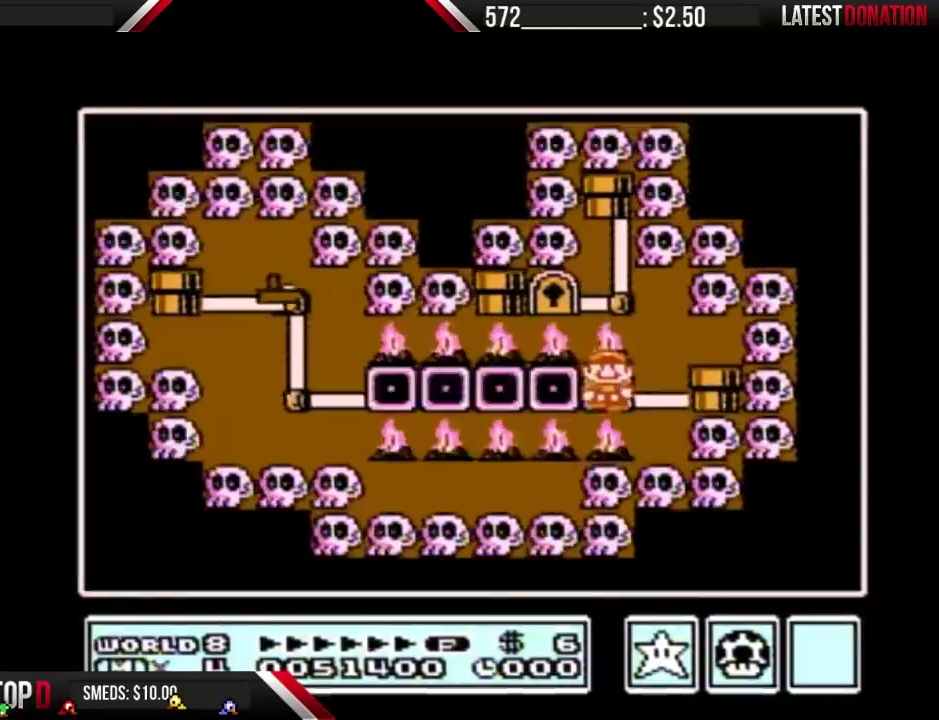
{"buttons": ["B"], "events": [[467, "B", "down"], [467, "DPAD_LEFT", "up"]]}
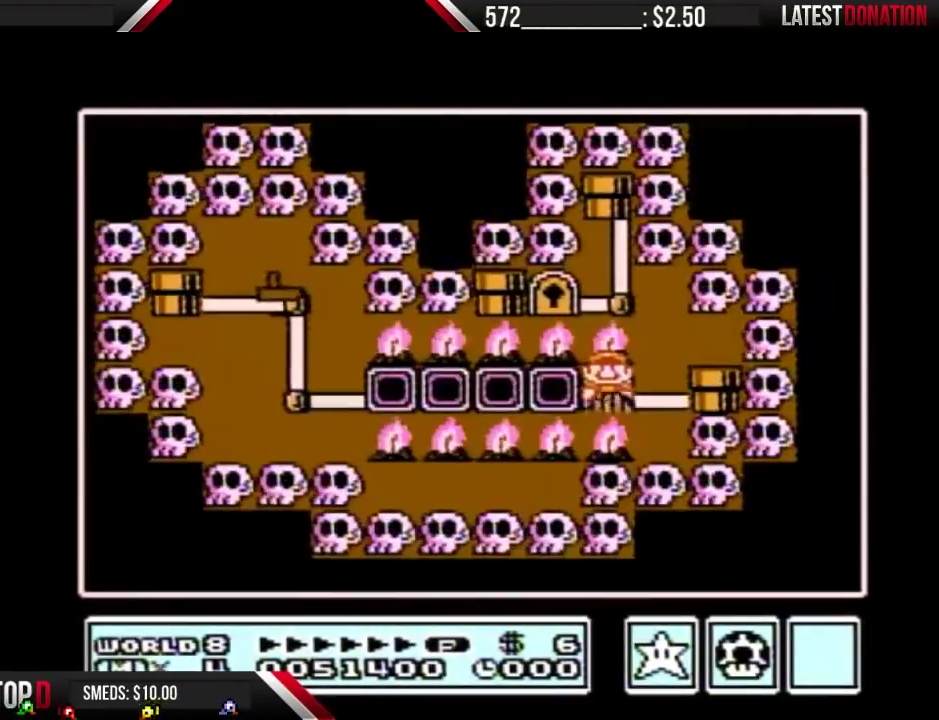
{"buttons": ["B"], "events": []}
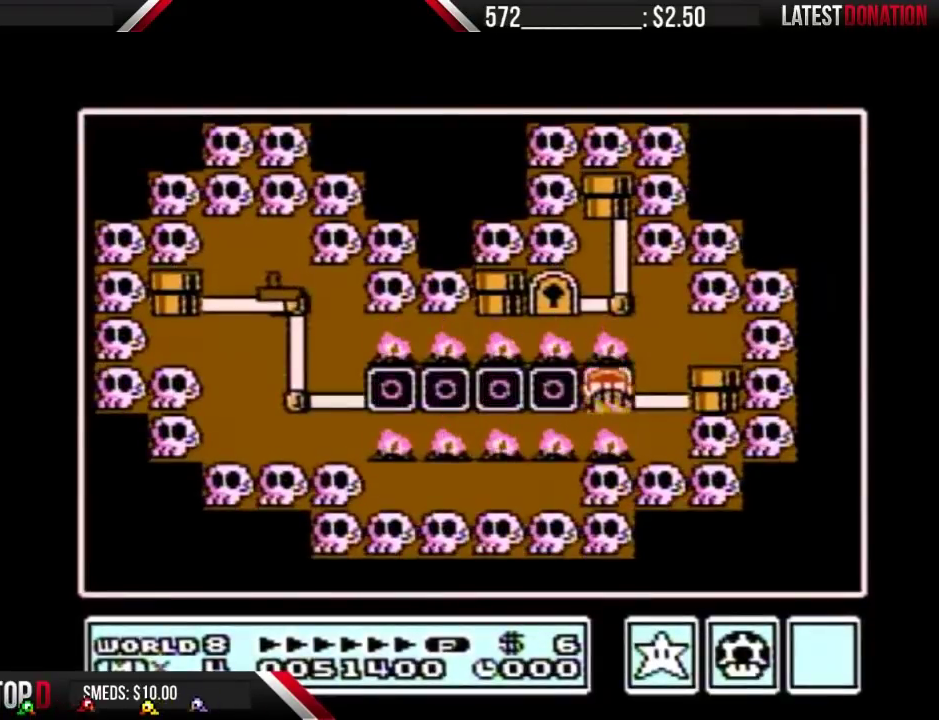
{"buttons": ["B"], "events": []}
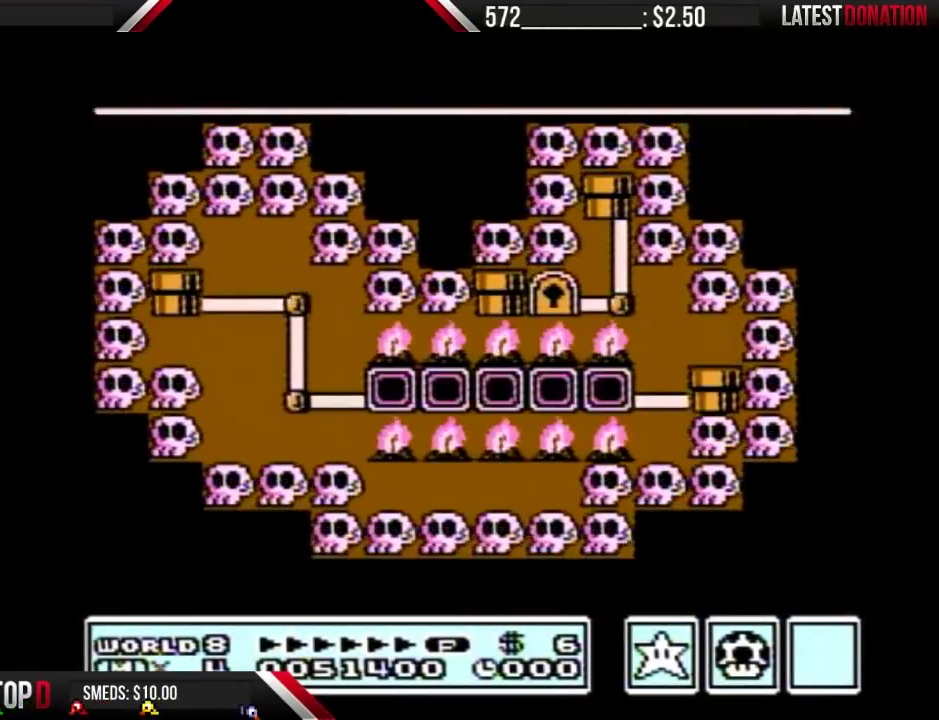
{"buttons": ["B"], "events": []}
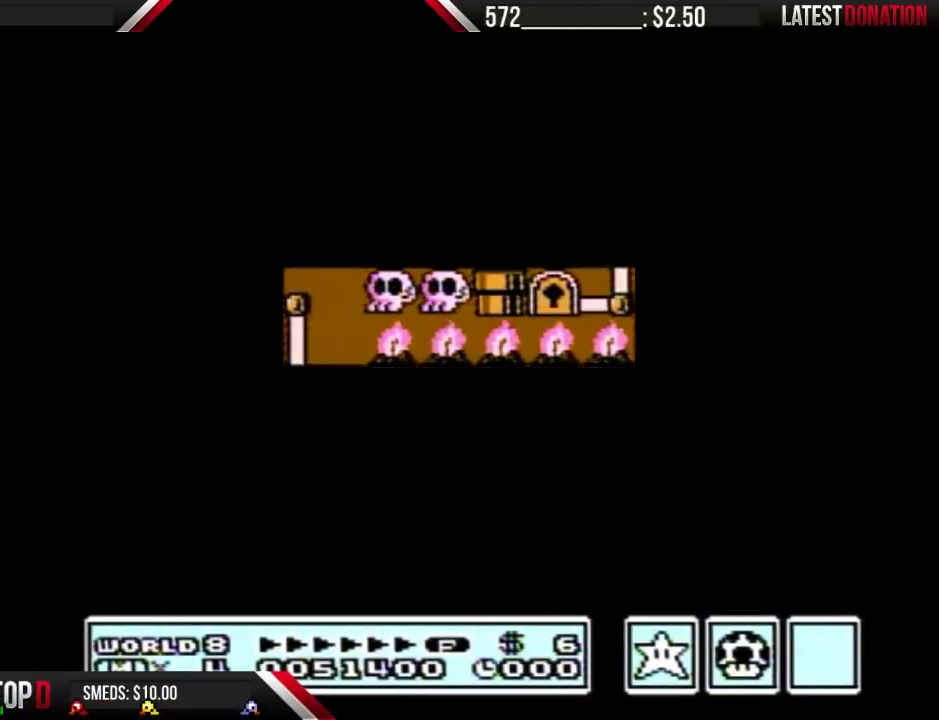
{"buttons": ["DPAD_RIGHT"], "events": [[400, "DPAD_RIGHT", "down"], [500, "B", "up"]]}
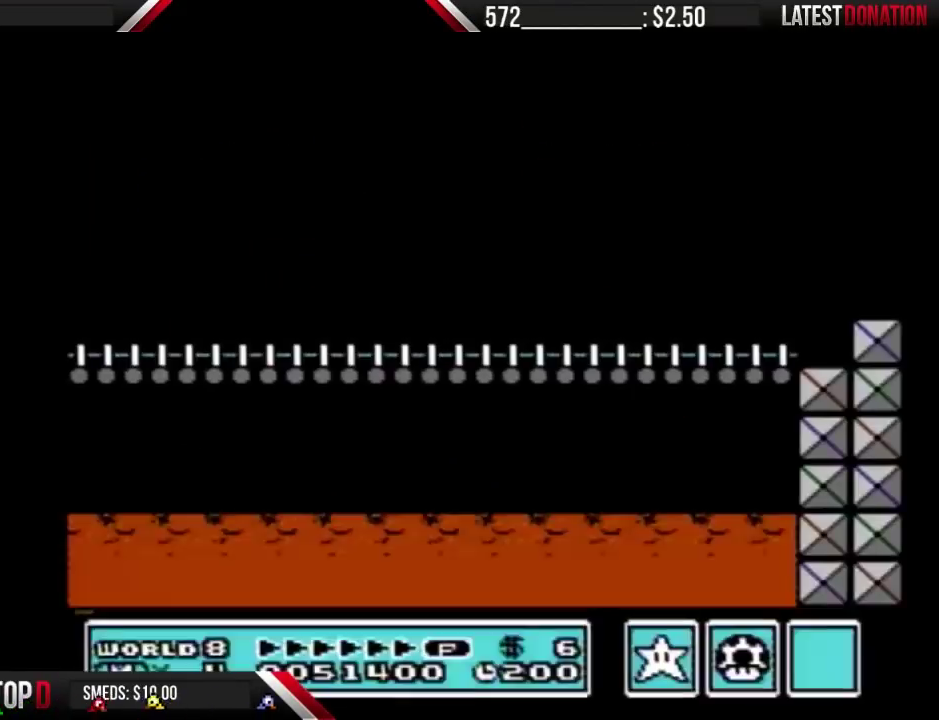
{"buttons": ["B", "DPAD_RIGHT"], "events": [[233, "B", "down"]]}
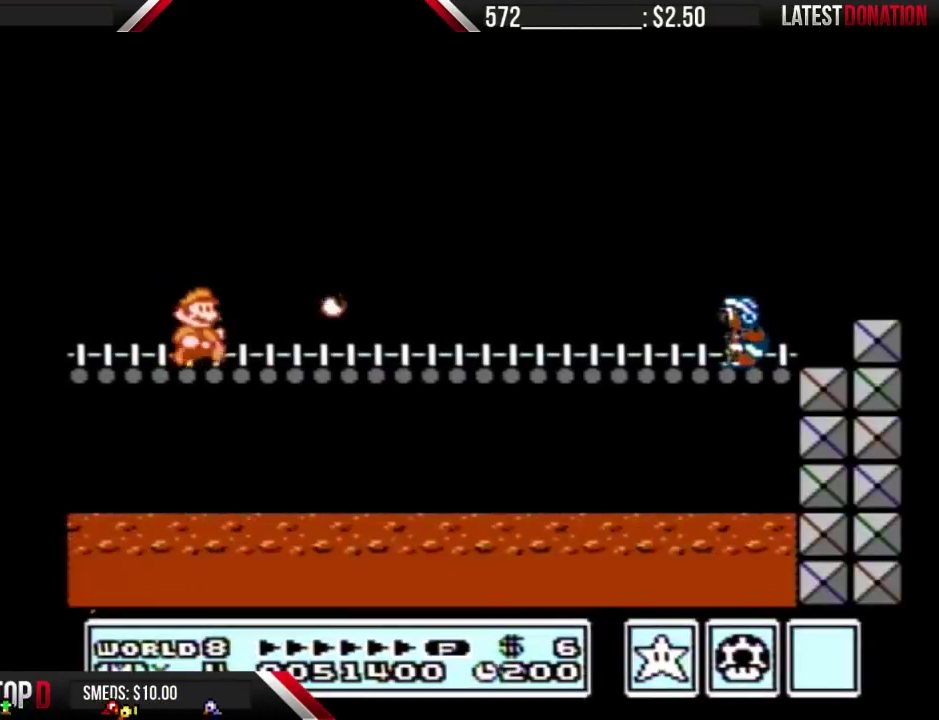
{"buttons": ["B", "DPAD_RIGHT"], "events": []}
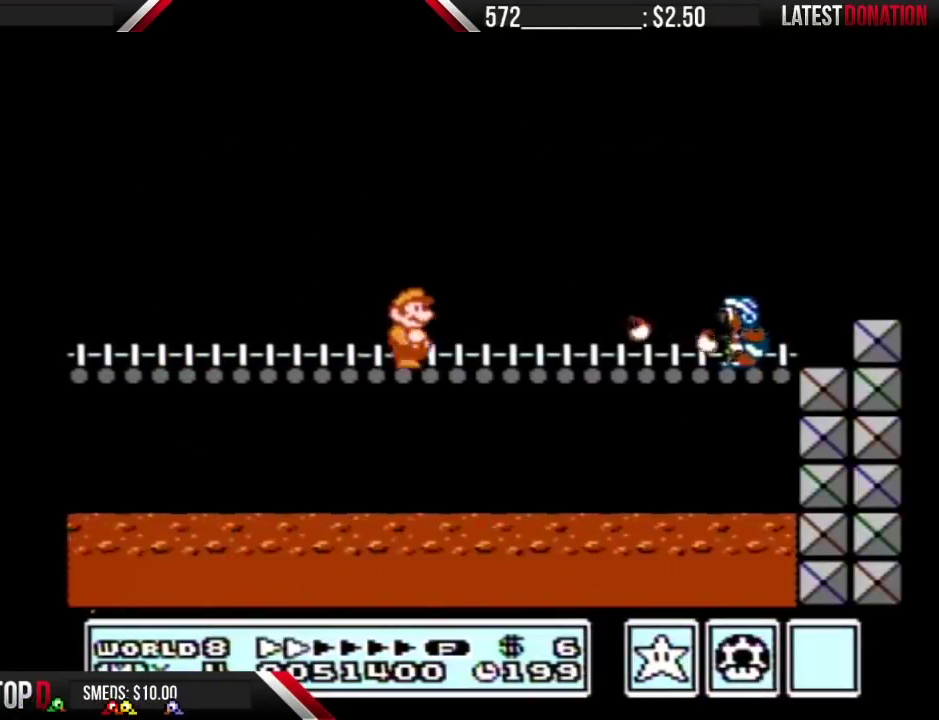
{"buttons": ["A", "B", "DPAD_RIGHT"], "events": [[167, "A", "down"]]}
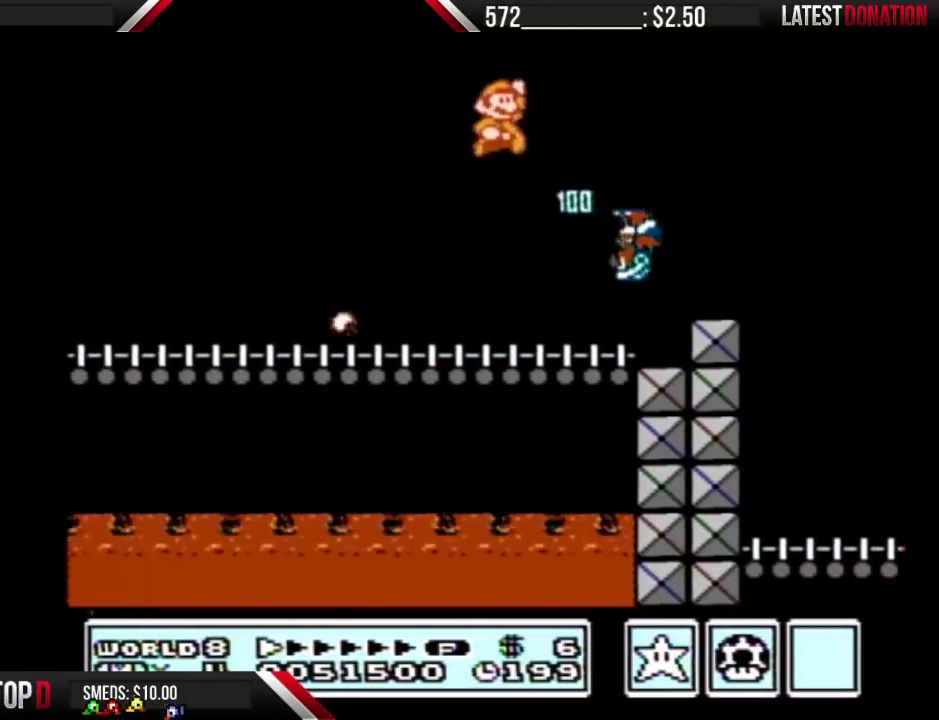
{"buttons": ["B", "DPAD_RIGHT"], "events": [[200, "A", "up"]]}
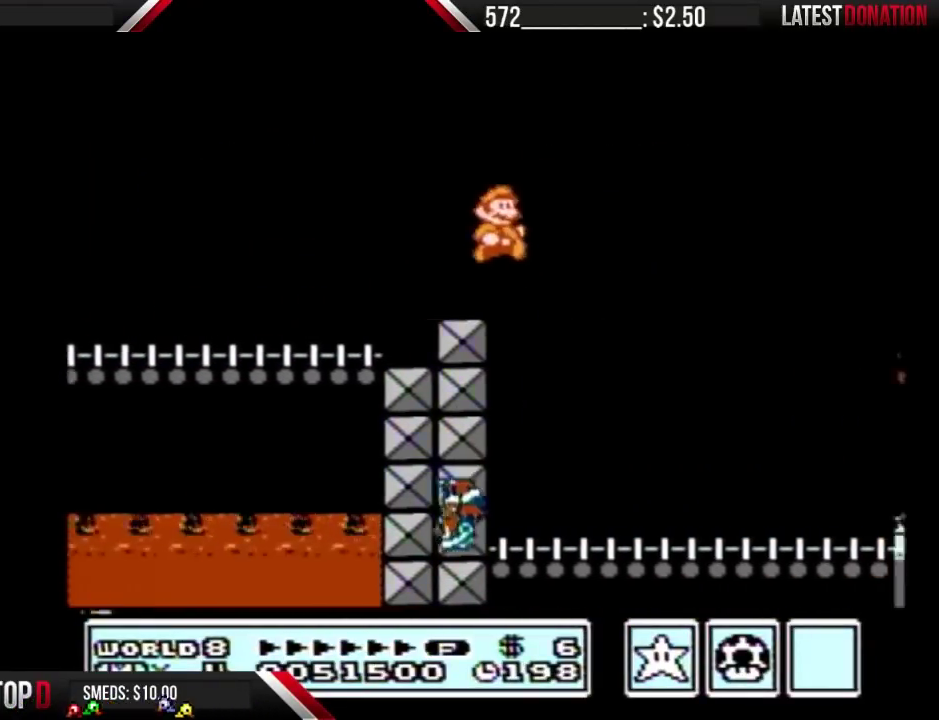
{"buttons": ["B", "DPAD_RIGHT"], "events": []}
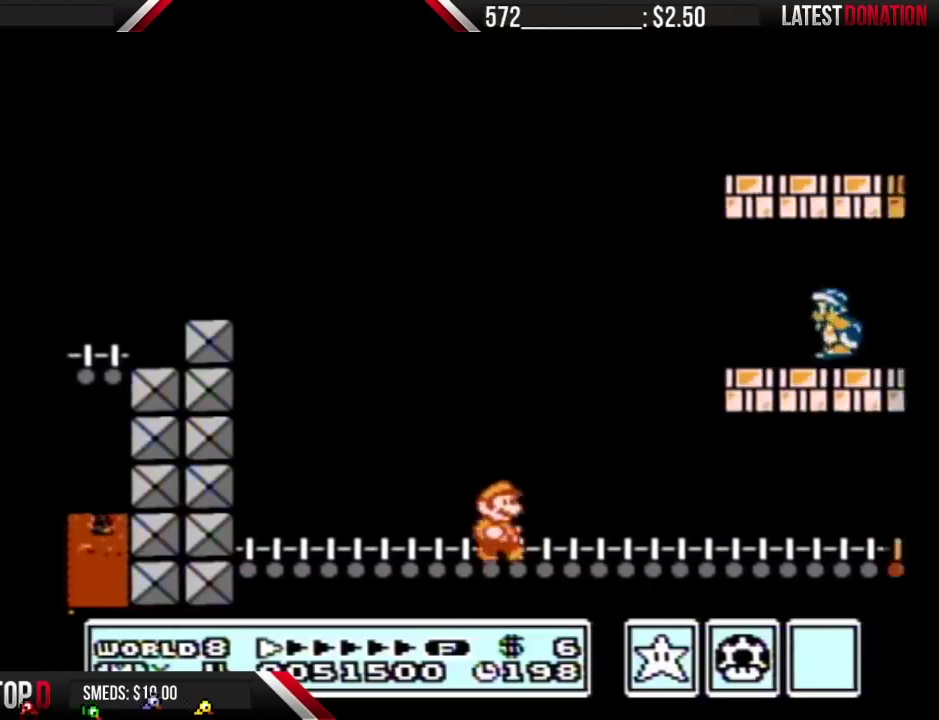
{"buttons": ["DPAD_RIGHT"], "events": [[133, "A", "down"], [167, "DPAD_RIGHT", "up"], [200, "DPAD_LEFT", "down"], [433, "DPAD_LEFT", "up"], [433, "DPAD_RIGHT", "down"], [467, "A", "up"], [467, "B", "up"]]}
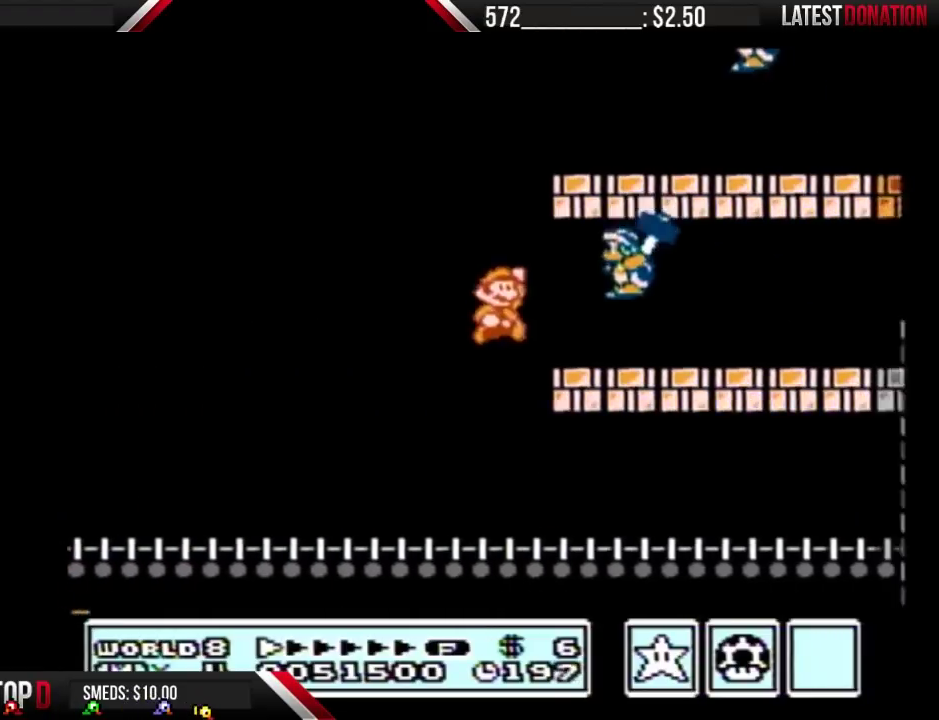
{"buttons": ["A", "B", "DPAD_RIGHT"], "events": [[33, "B", "down"], [500, "A", "down"]]}
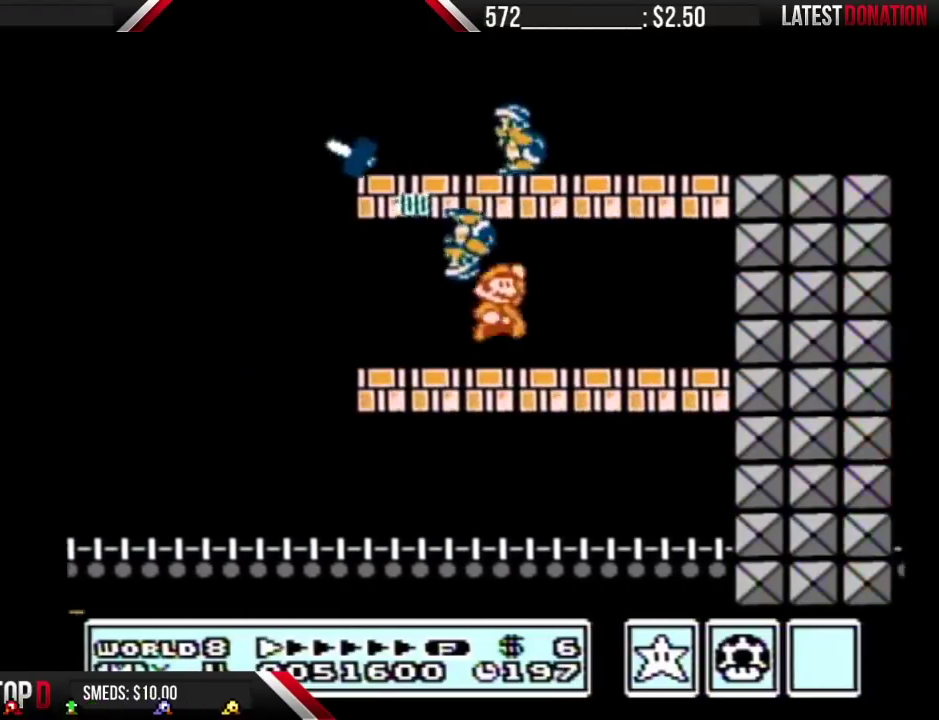
{"buttons": ["B", "DPAD_LEFT"], "events": [[33, "DPAD_RIGHT", "up"], [67, "DPAD_LEFT", "down"], [100, "A", "up"]]}
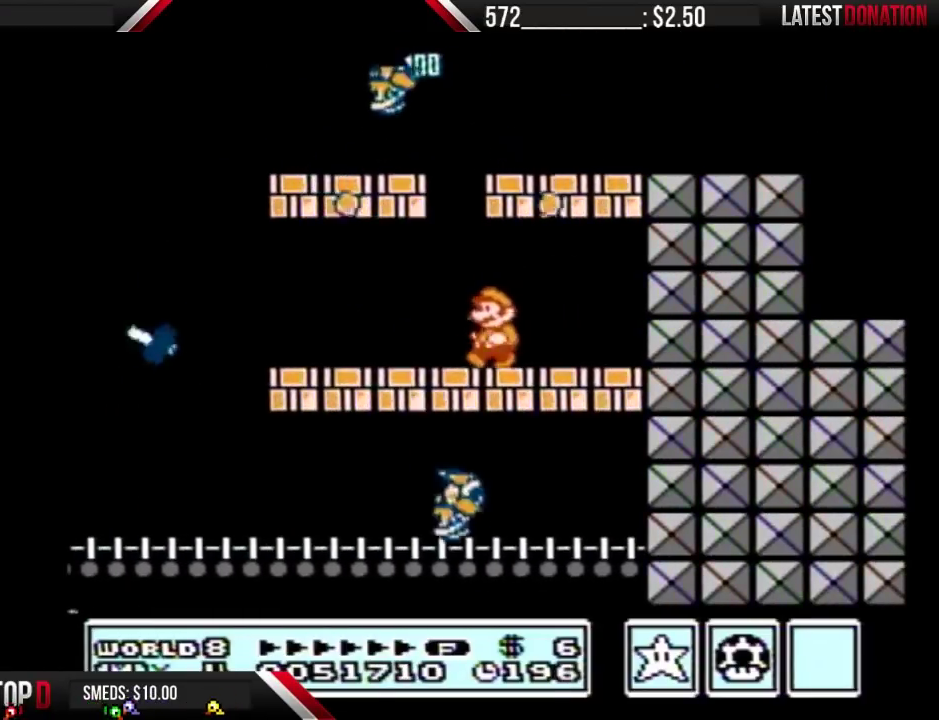
{"buttons": ["A", "B", "DPAD_RIGHT"], "events": [[100, "A", "down"], [167, "DPAD_LEFT", "up"], [233, "DPAD_RIGHT", "down"]]}
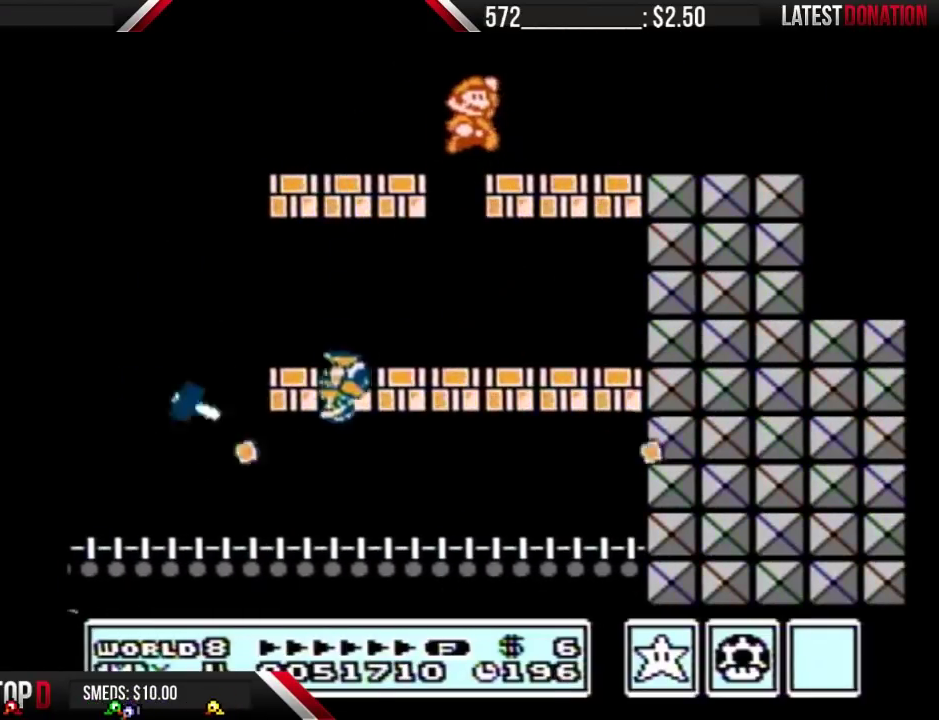
{"buttons": ["A", "B", "DPAD_RIGHT"], "events": [[67, "A", "up"], [333, "A", "down"]]}
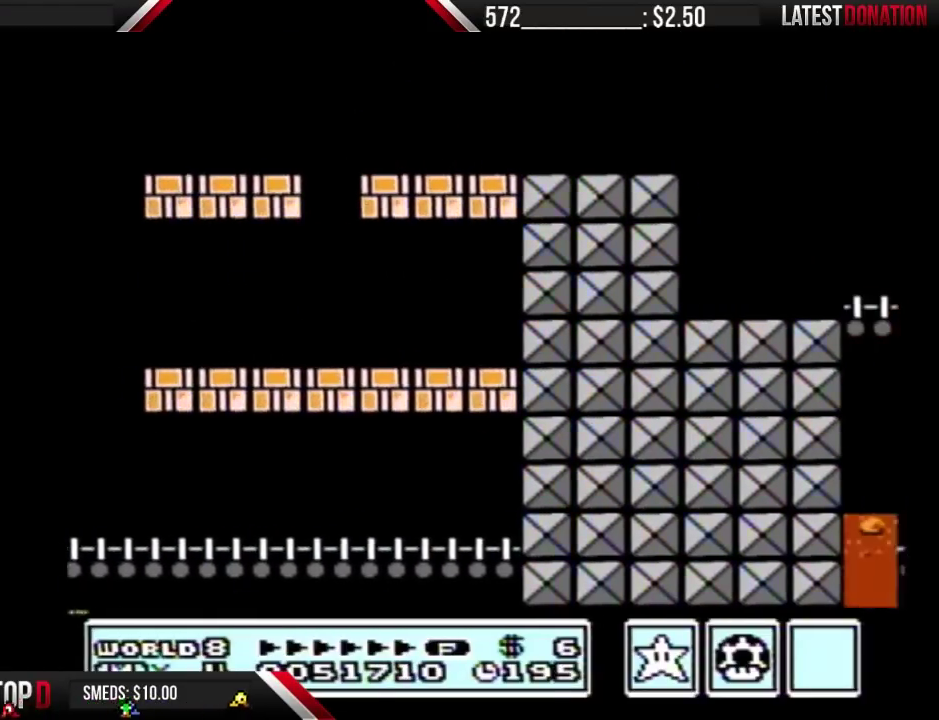
{"buttons": ["B", "DPAD_RIGHT"], "events": [[33, "A", "up"], [33, "B", "up"], [200, "B", "down"]]}
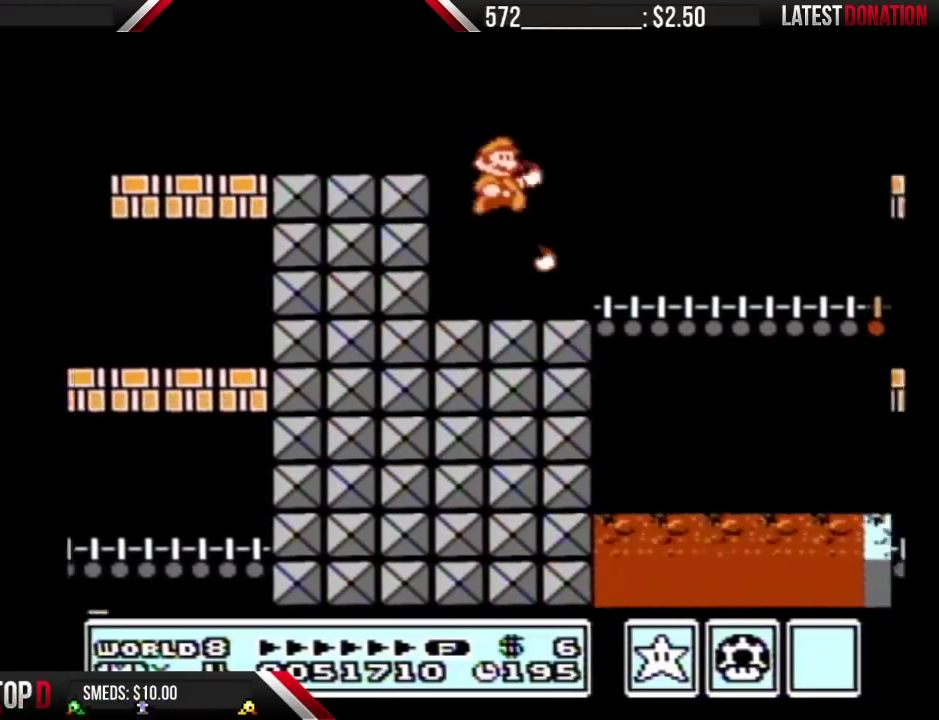
{"buttons": ["B", "DPAD_RIGHT"], "events": []}
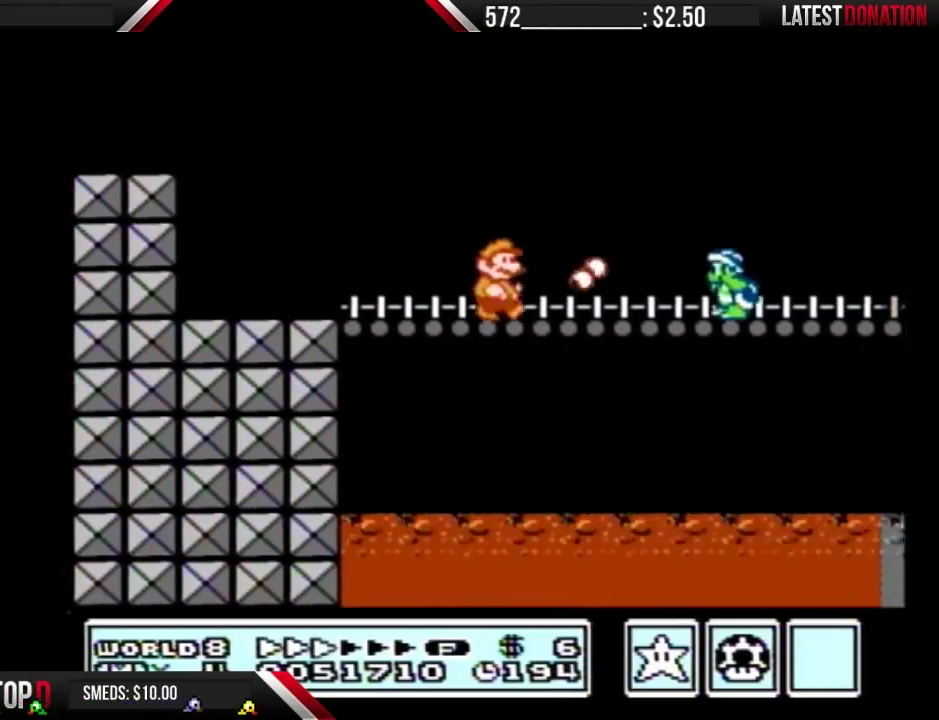
{"buttons": ["B", "DPAD_RIGHT"], "events": []}
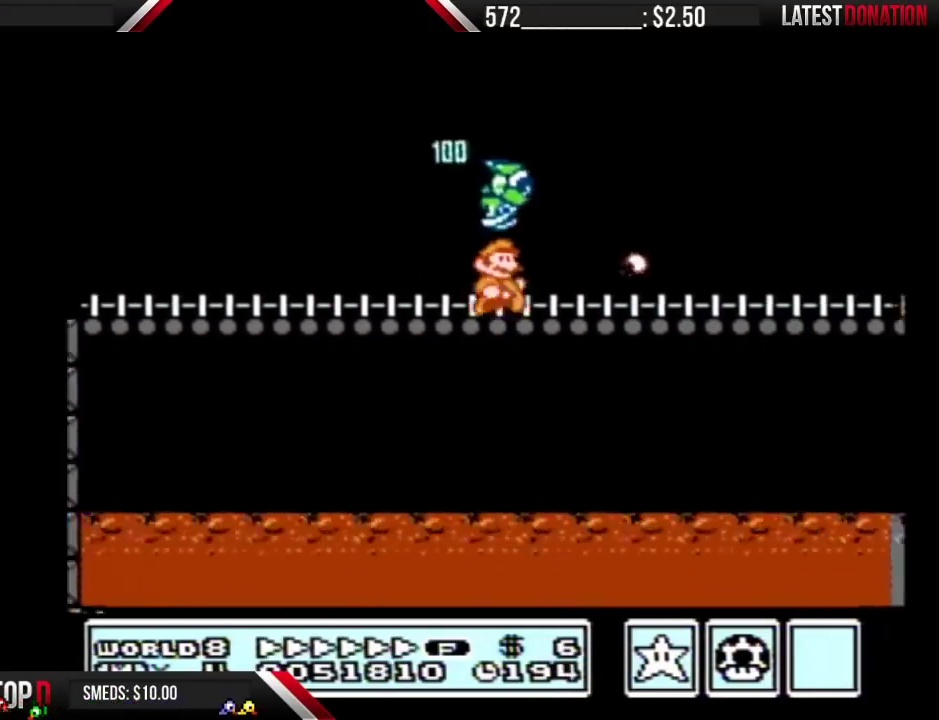
{"buttons": ["B", "DPAD_RIGHT"], "events": []}
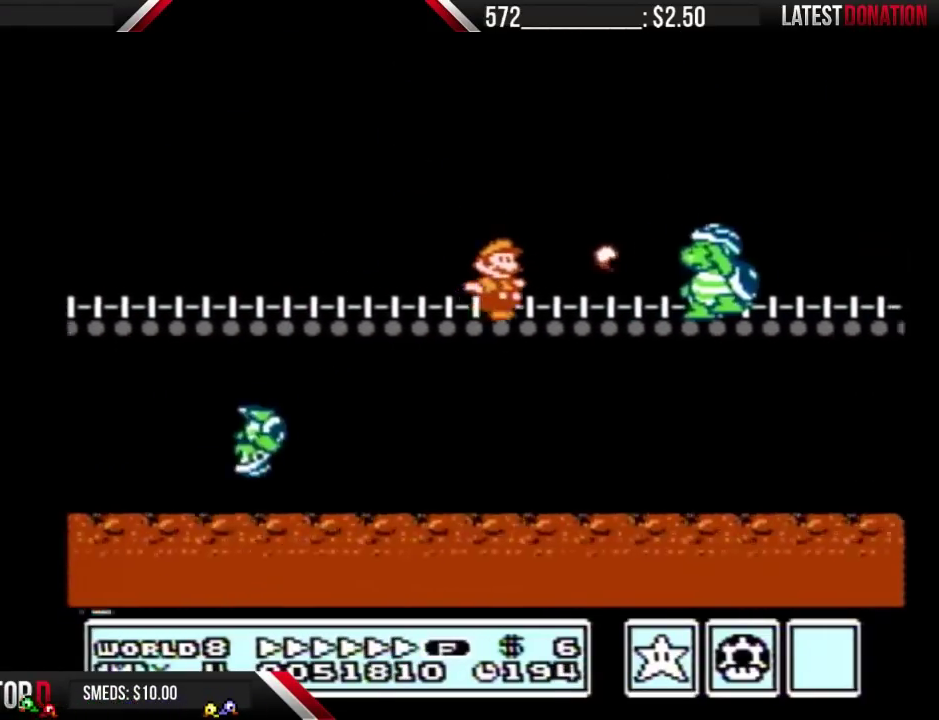
{"buttons": ["B", "DPAD_RIGHT"], "events": []}